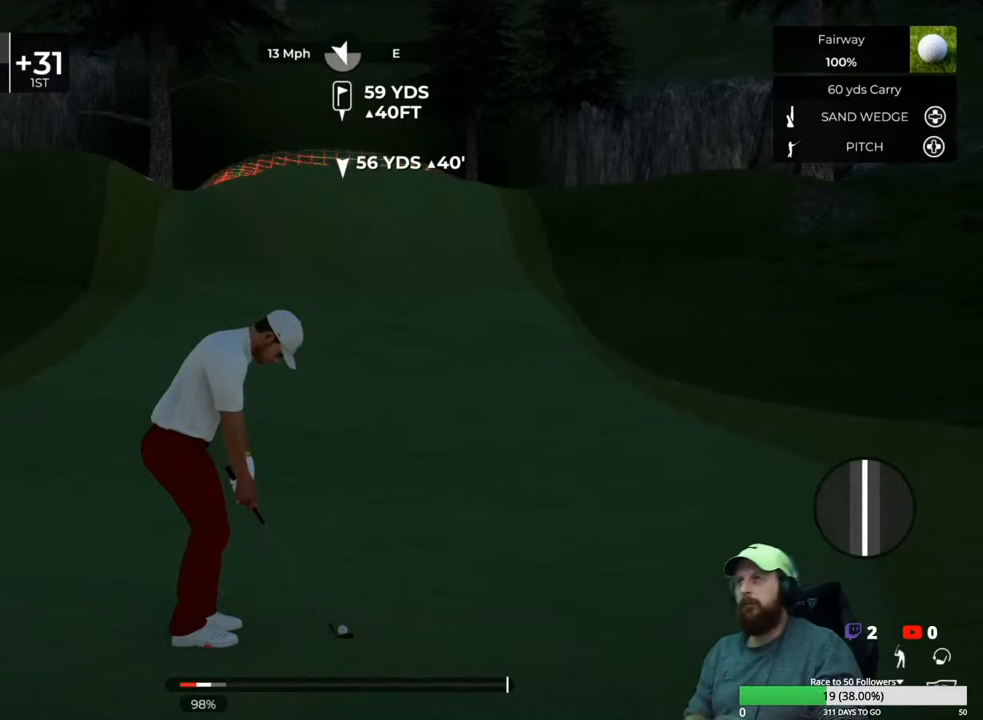
Gameplay with a controller (Xbox layout); each line is a JSON object with the inputs held at the frame after it. "events" lists button and stick changes between this image and that frame as [ms after this image, input, new state], when the widget could be followed in between.
{"buttons": [], "left_stick": "center", "right_stick": "center", "events": [[350, "Y", "down"], [483, "Y", "up"]]}
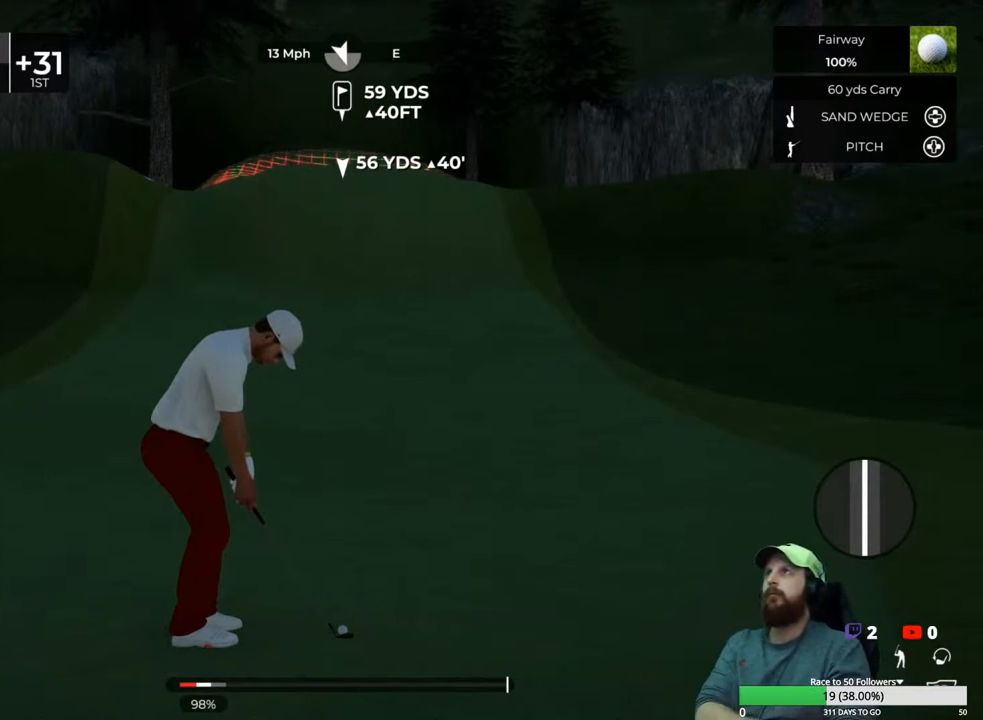
{"buttons": [], "left_stick": "center", "right_stick": "up-left", "events": [[367, "right_stick", "up-left"]]}
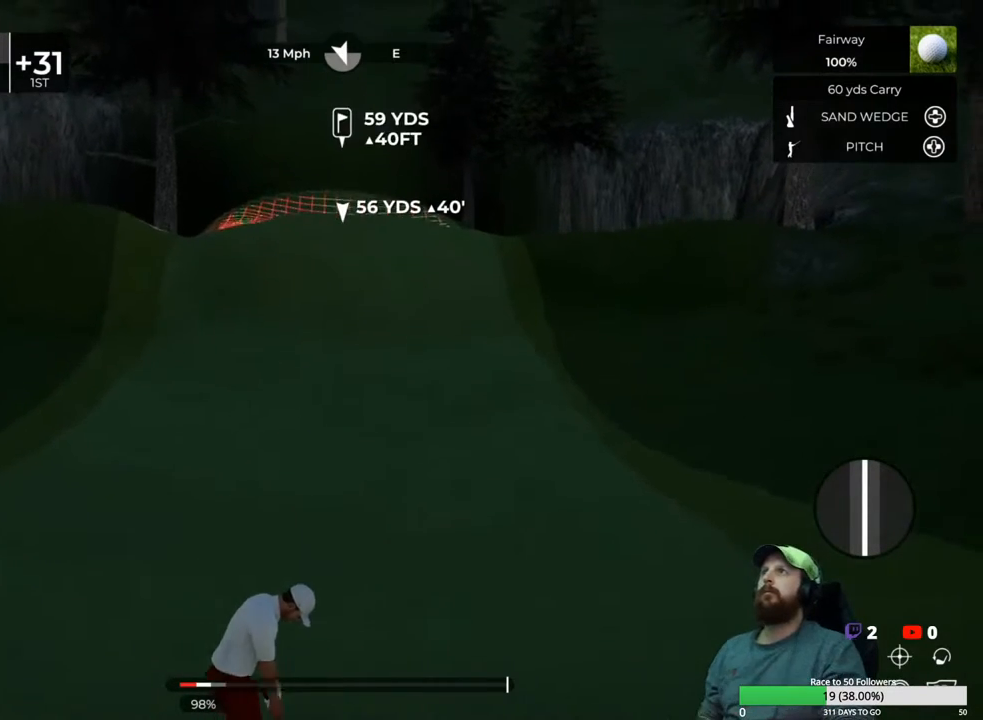
{"buttons": [], "left_stick": "center", "right_stick": "up", "events": [[150, "right_stick", "center"], [467, "right_stick", "up"]]}
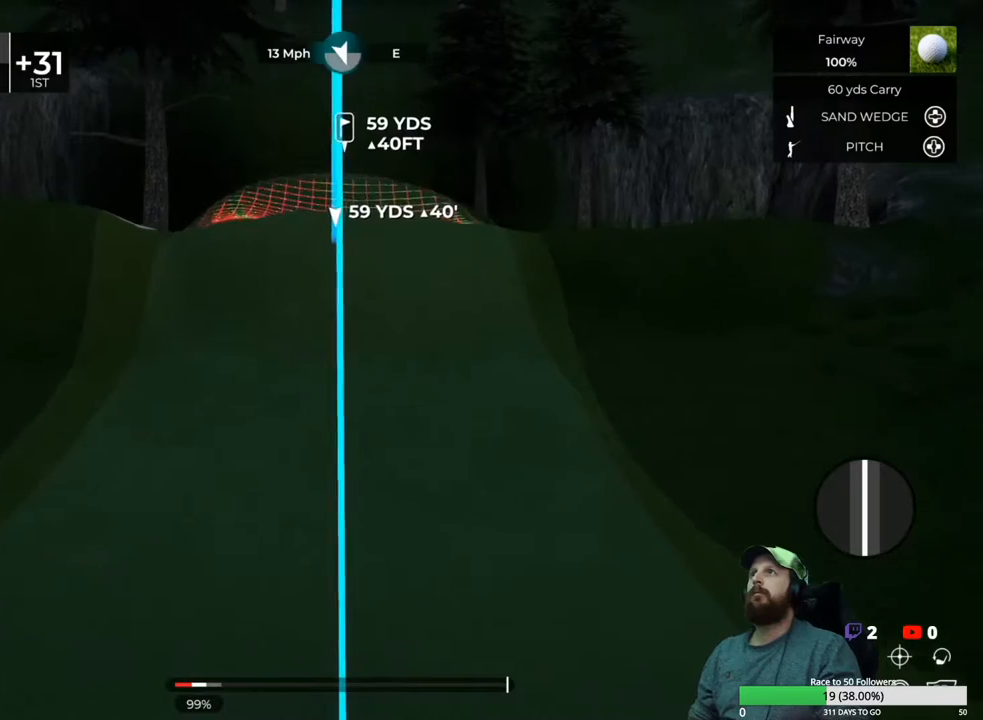
{"buttons": [], "left_stick": "center", "right_stick": "up", "events": []}
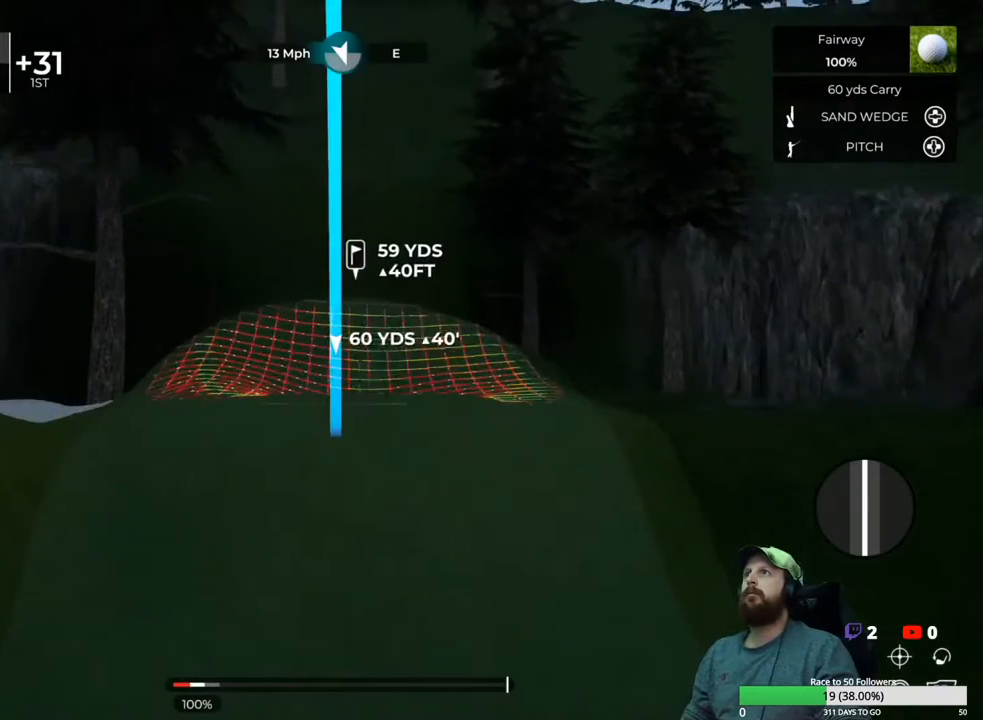
{"buttons": [], "left_stick": "center", "right_stick": "up-left", "events": [[17, "right_stick", "center"], [317, "right_stick", "up-left"]]}
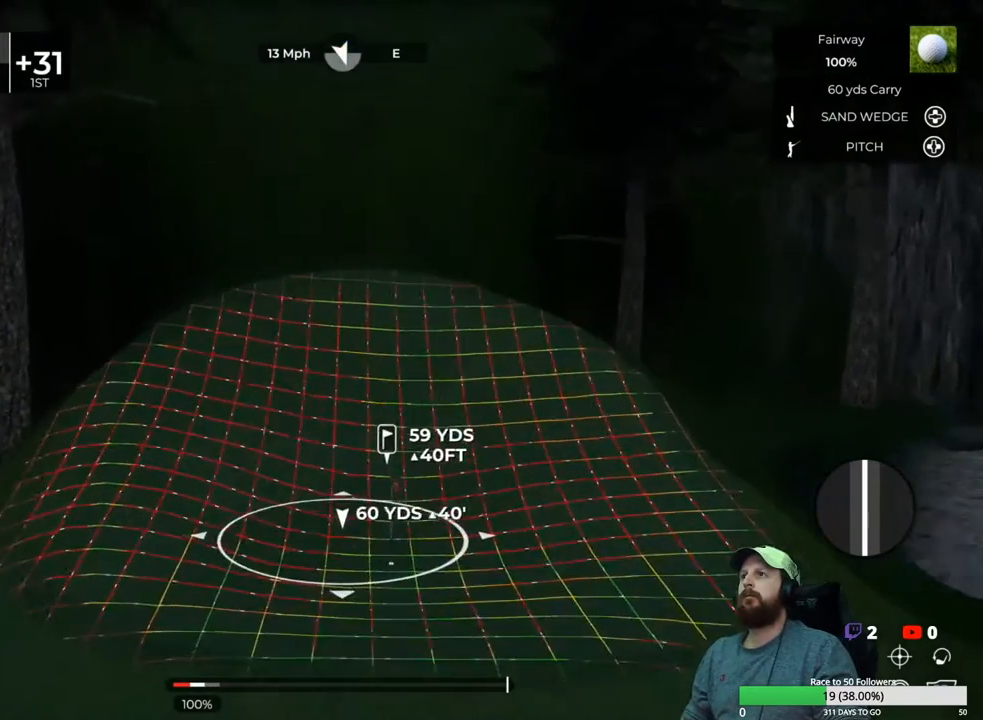
{"buttons": [], "left_stick": "center", "right_stick": "center", "events": [[83, "right_stick", "center"], [167, "DPAD_UP", "down"], [300, "DPAD_UP", "up"]]}
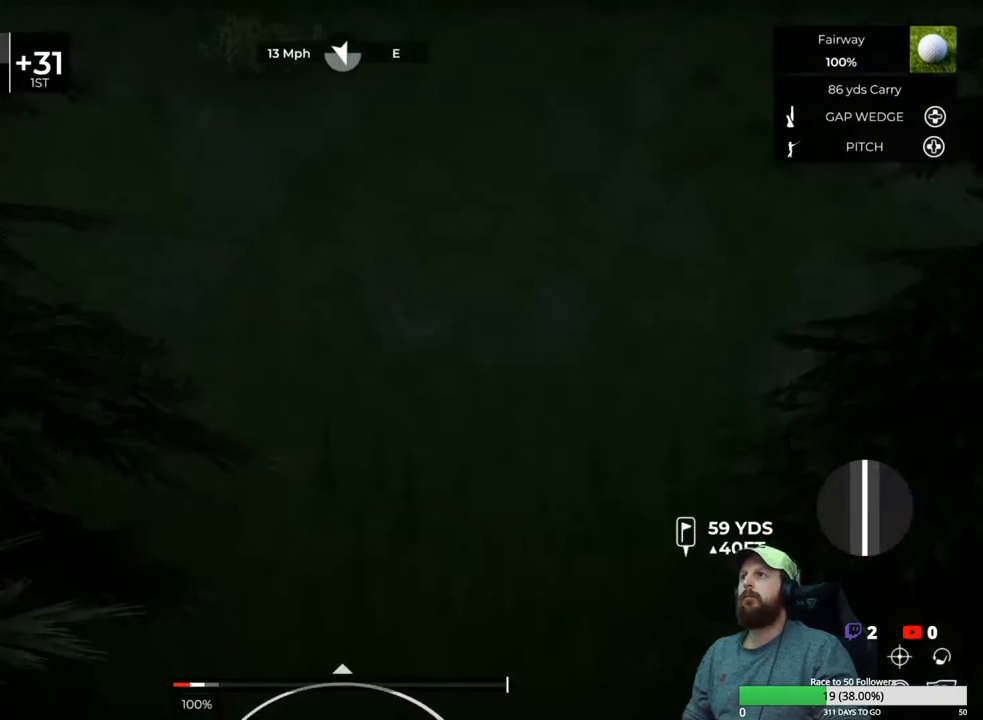
{"buttons": ["L1"], "left_stick": "center", "right_stick": "center", "events": [[267, "right_stick", "left"], [400, "right_stick", "center"], [450, "L1", "down"]]}
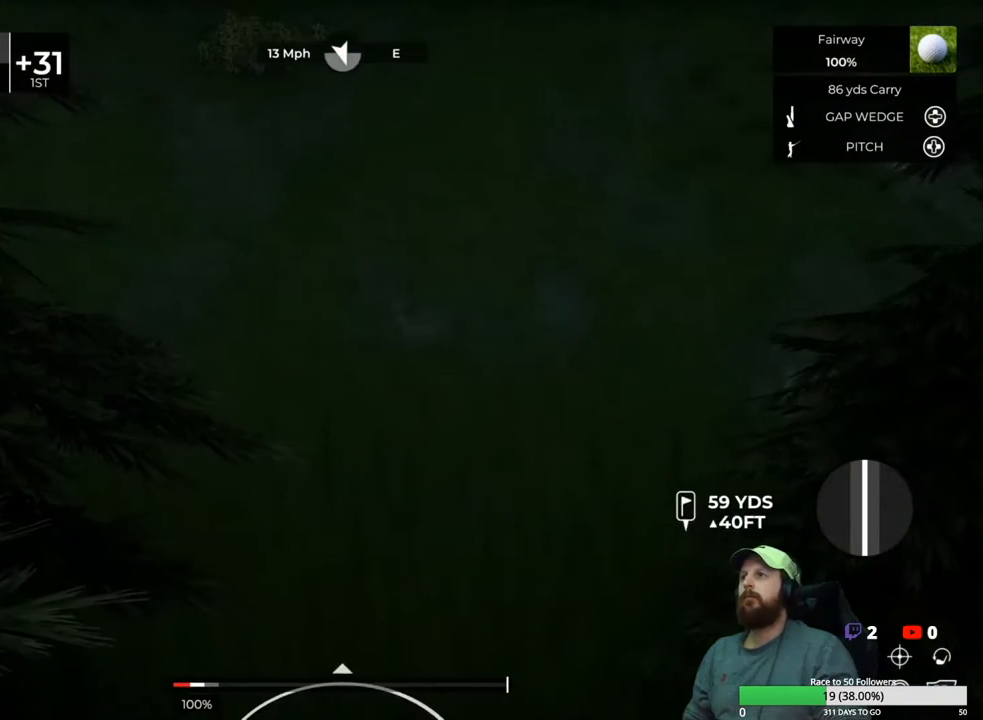
{"buttons": [], "left_stick": "center", "right_stick": "center", "events": [[83, "left_stick", "down"], [383, "left_stick", "center"], [433, "L1", "up"]]}
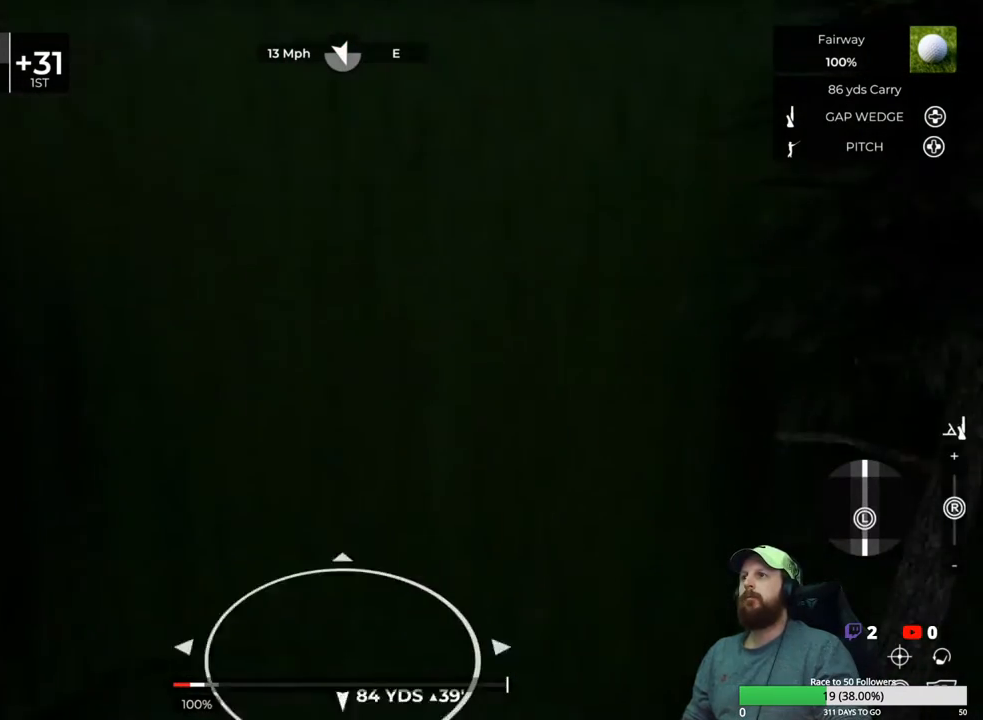
{"buttons": [], "left_stick": "center", "right_stick": "center", "events": [[50, "right_stick", "left"], [233, "right_stick", "center"]]}
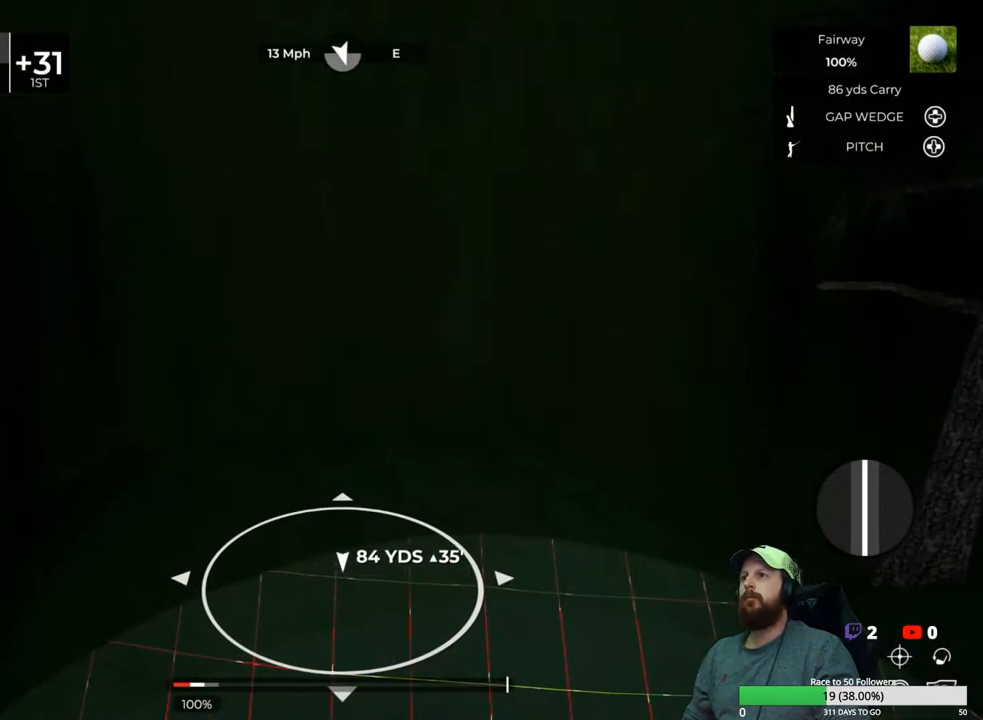
{"buttons": ["Y"], "left_stick": "center", "right_stick": "center", "events": [[83, "right_stick", "up-left"], [250, "right_stick", "center"], [417, "Y", "down"]]}
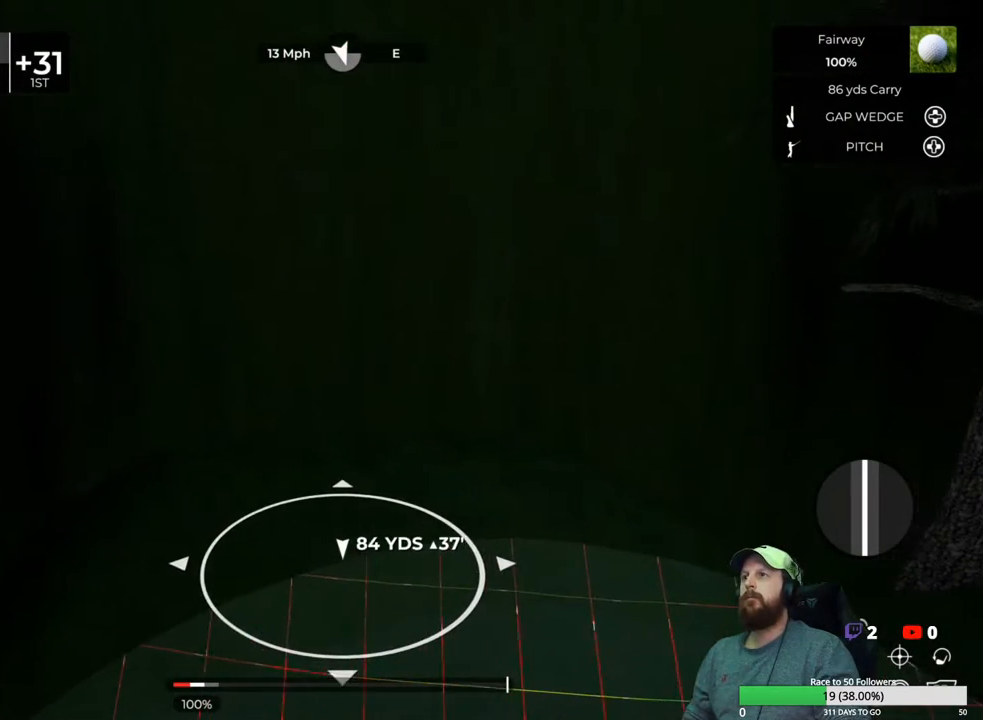
{"buttons": [], "left_stick": "center", "right_stick": "center", "events": [[17, "Y", "up"]]}
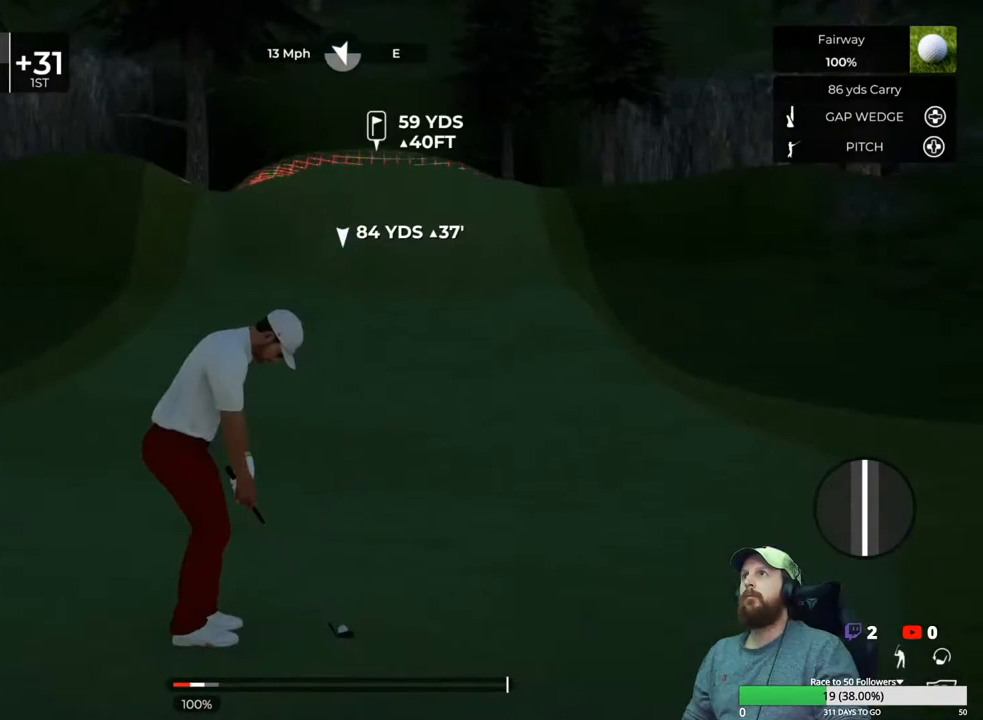
{"buttons": [], "left_stick": "down", "right_stick": "center", "events": [[283, "left_stick", "down"]]}
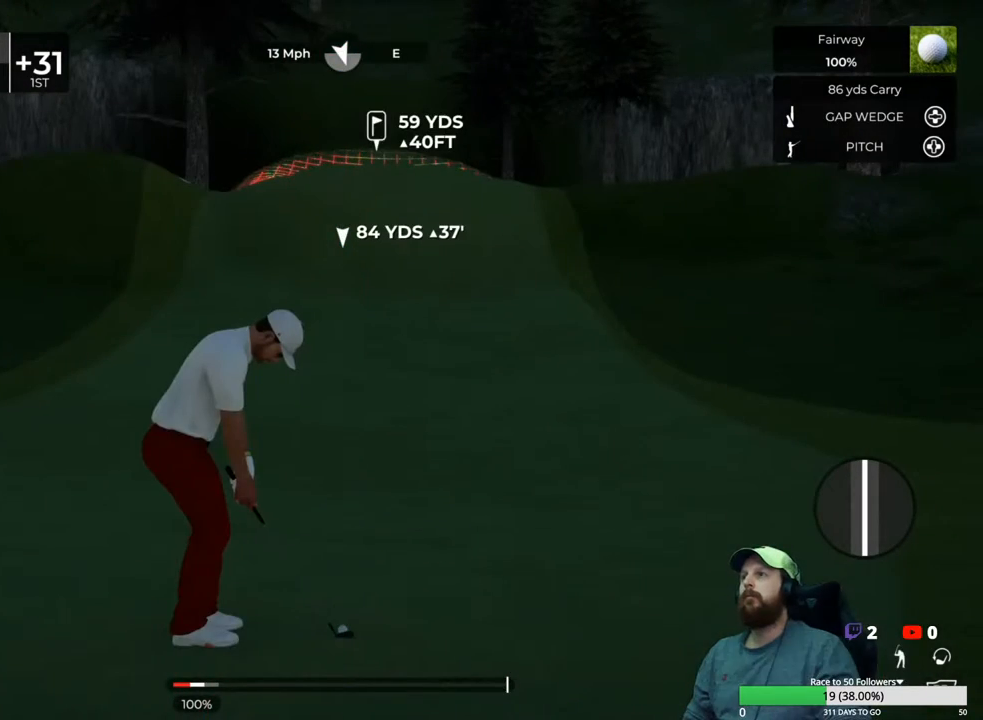
{"buttons": [], "left_stick": "down", "right_stick": "center", "events": []}
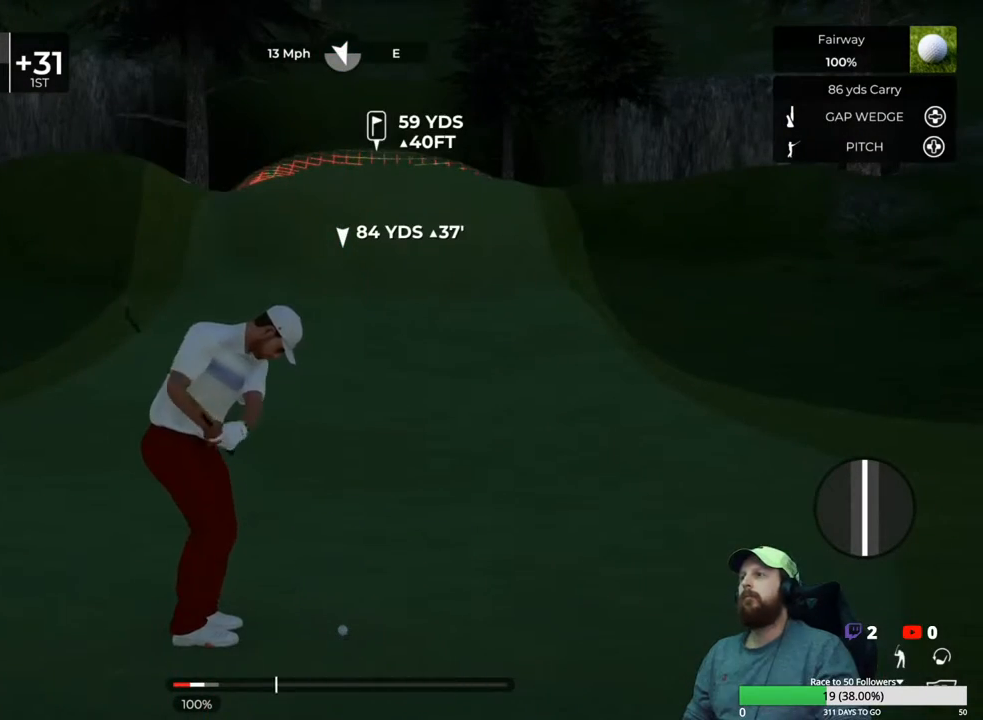
{"buttons": [], "left_stick": "center", "right_stick": "center", "events": [[117, "left_stick", "up"], [167, "left_stick", "center"]]}
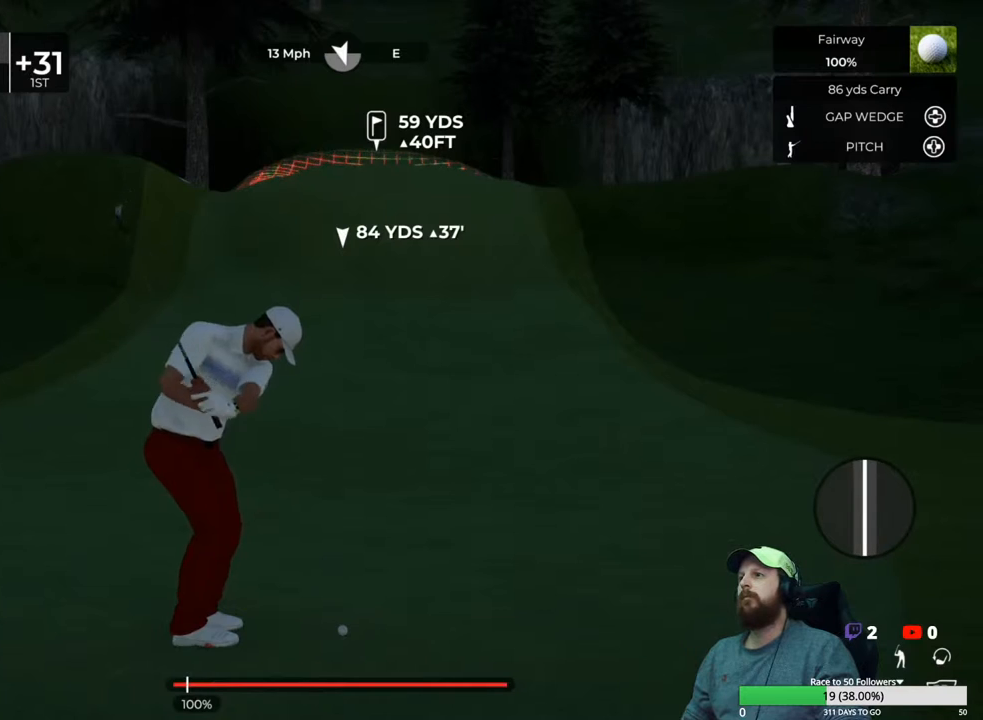
{"buttons": [], "left_stick": "center", "right_stick": "center", "events": []}
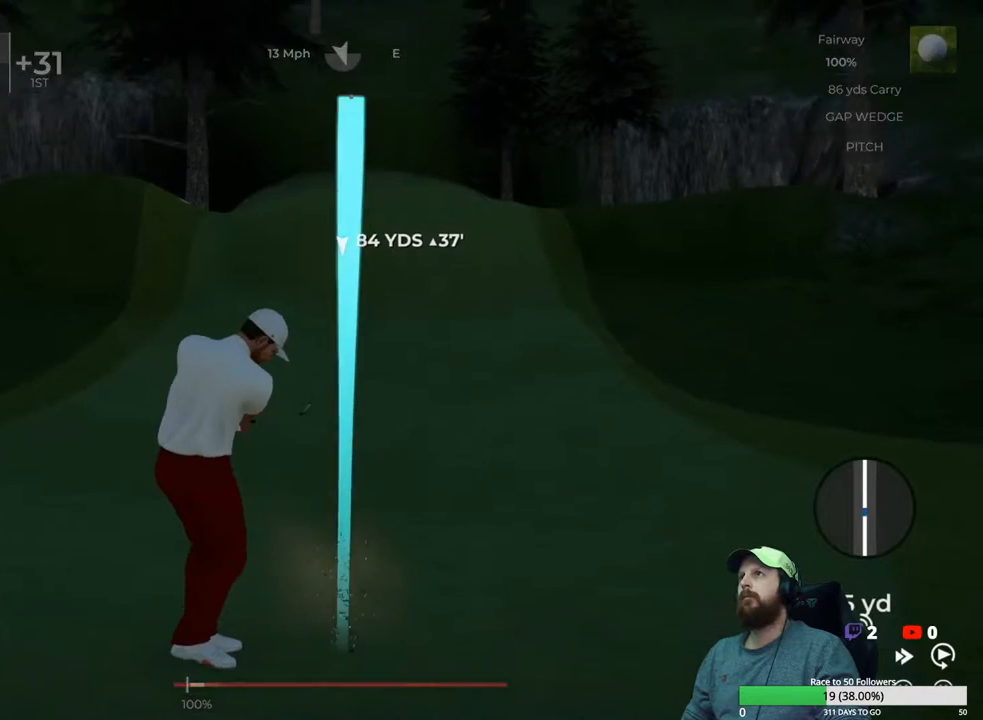
{"buttons": [], "left_stick": "center", "right_stick": "center", "events": []}
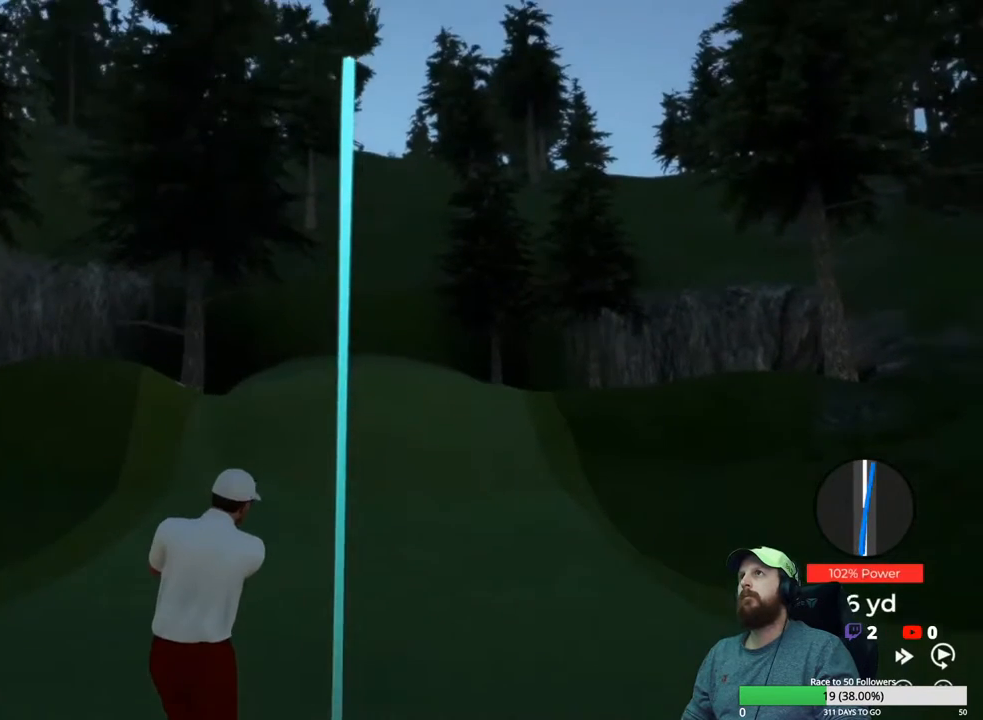
{"buttons": ["Y"], "left_stick": "center", "right_stick": "center", "events": [[233, "Y", "down"]]}
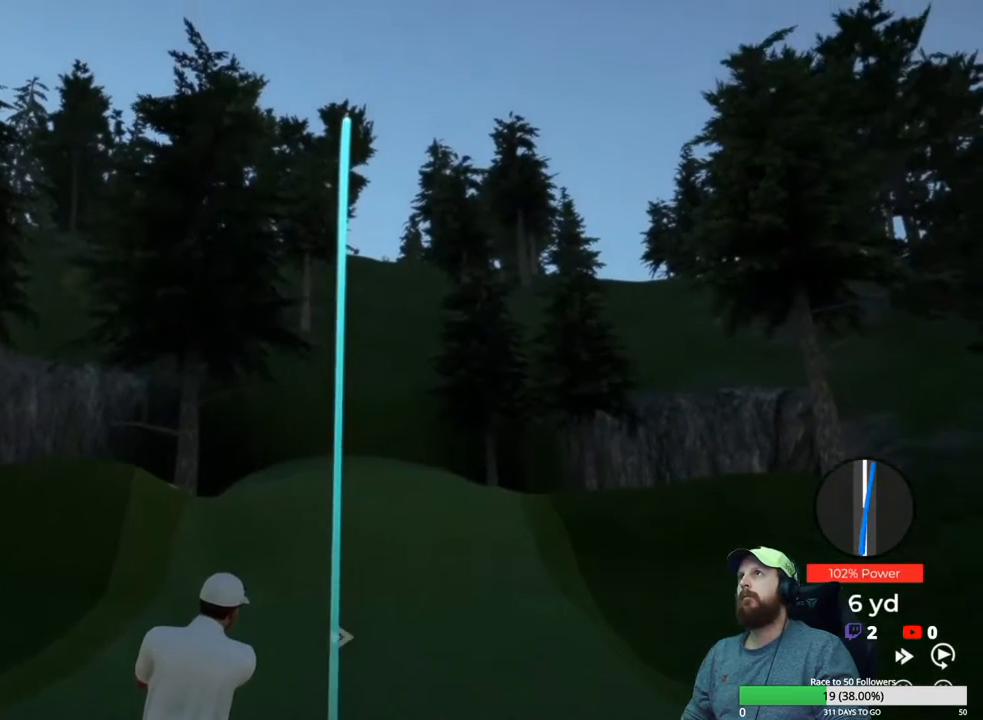
{"buttons": ["Y"], "left_stick": "center", "right_stick": "center", "events": []}
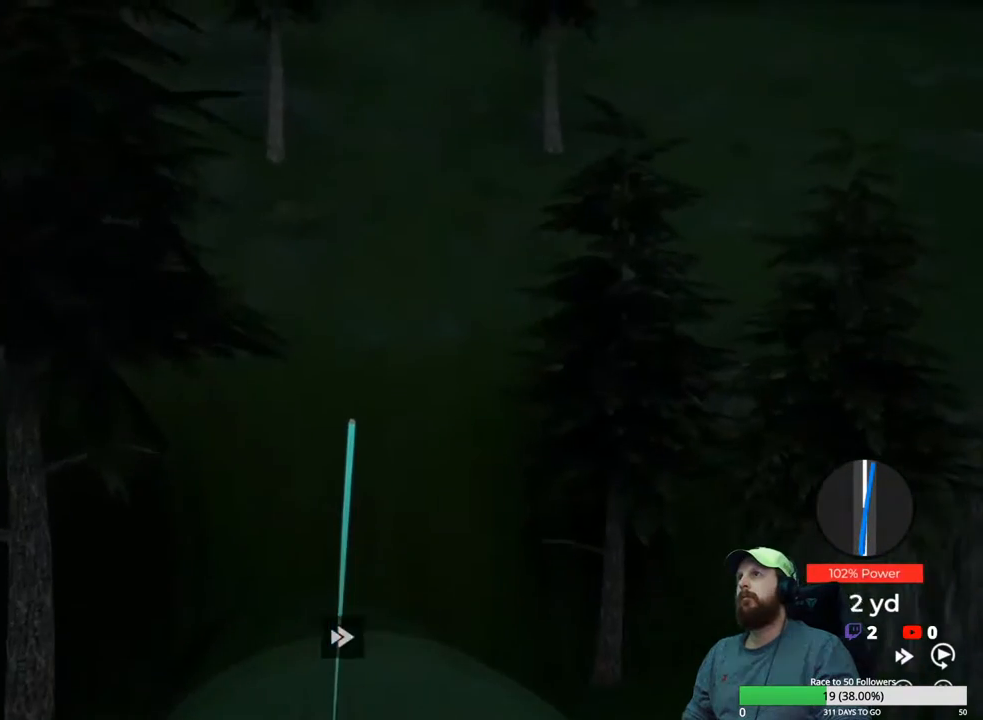
{"buttons": ["Y"], "left_stick": "center", "right_stick": "center", "events": []}